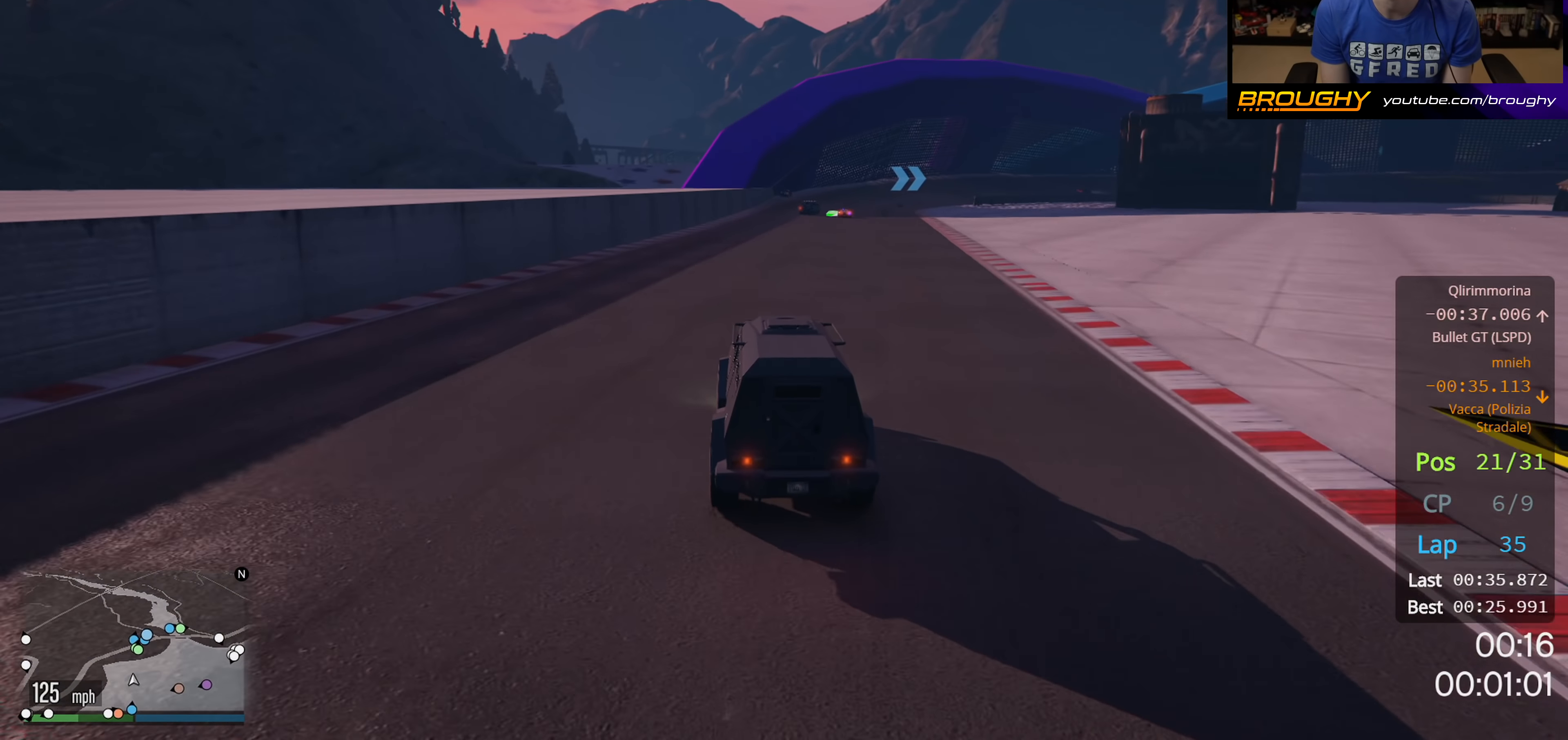
Gameplay with a controller (Xbox layout); each line is a JSON object with the inputs held at the frame after it. "events" lists button and stick changes between this image and that frame as [ms after this image, input, new state], when the widget could be followed in between.
{"buttons": ["R2"], "left_stick": "center", "right_stick": "center", "events": [[200, "left_stick", "right"], [383, "left_stick", "center"]]}
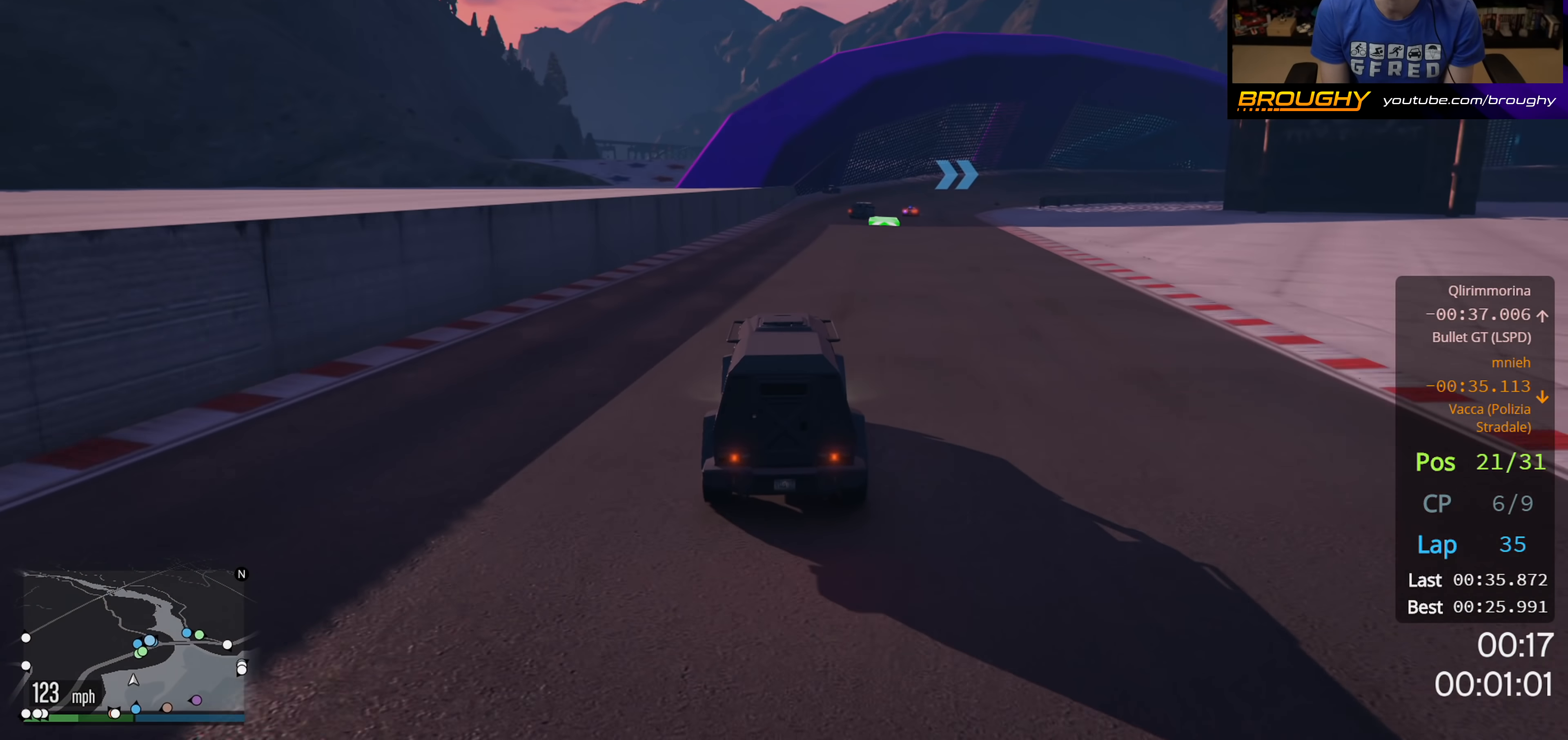
{"buttons": ["R2"], "left_stick": "right", "right_stick": "center", "events": [[33, "left_stick", "right"], [233, "left_stick", "center"], [333, "left_stick", "right"]]}
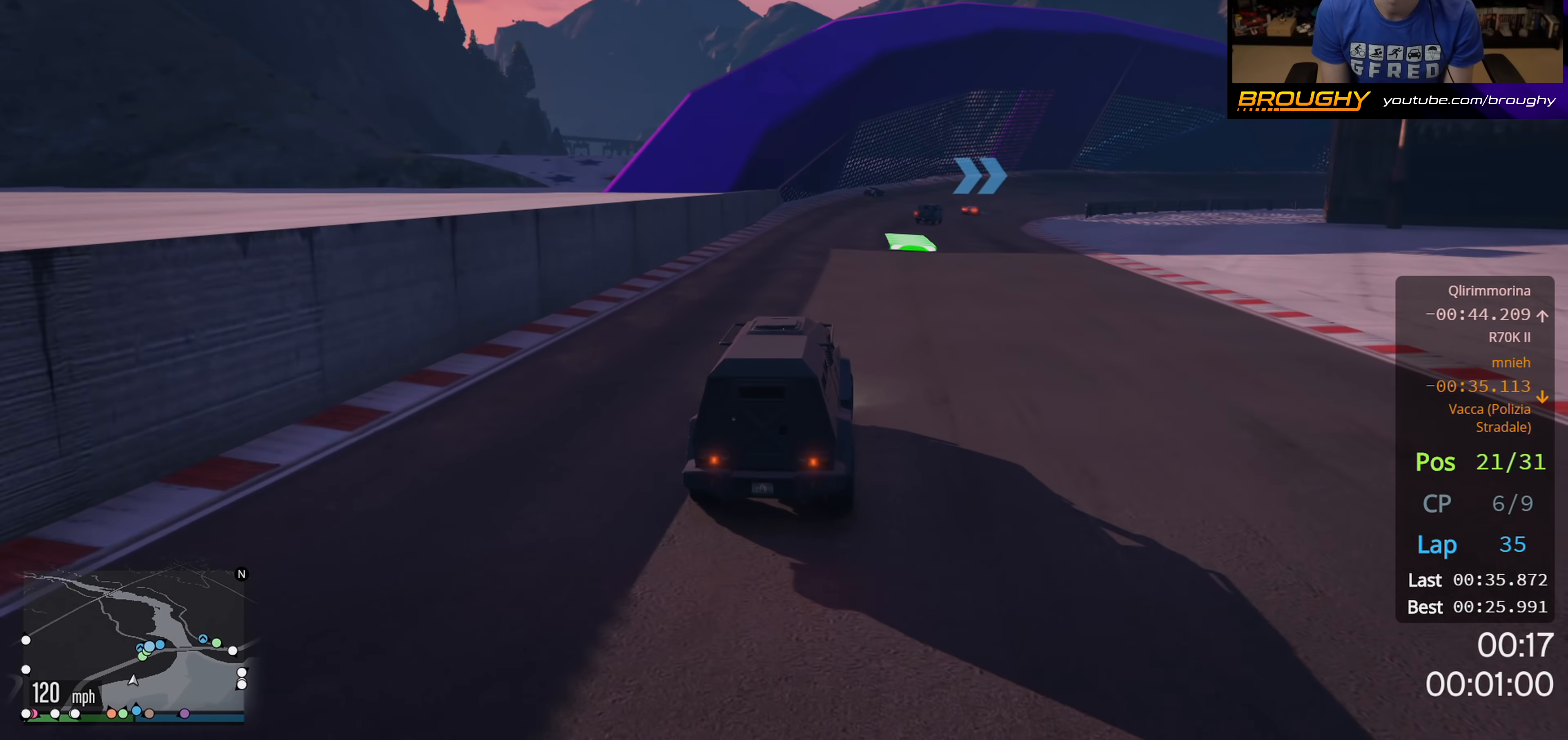
{"buttons": ["R2"], "left_stick": "right", "right_stick": "center", "events": [[17, "left_stick", "center"], [117, "left_stick", "right"], [250, "left_stick", "center"], [450, "left_stick", "right"]]}
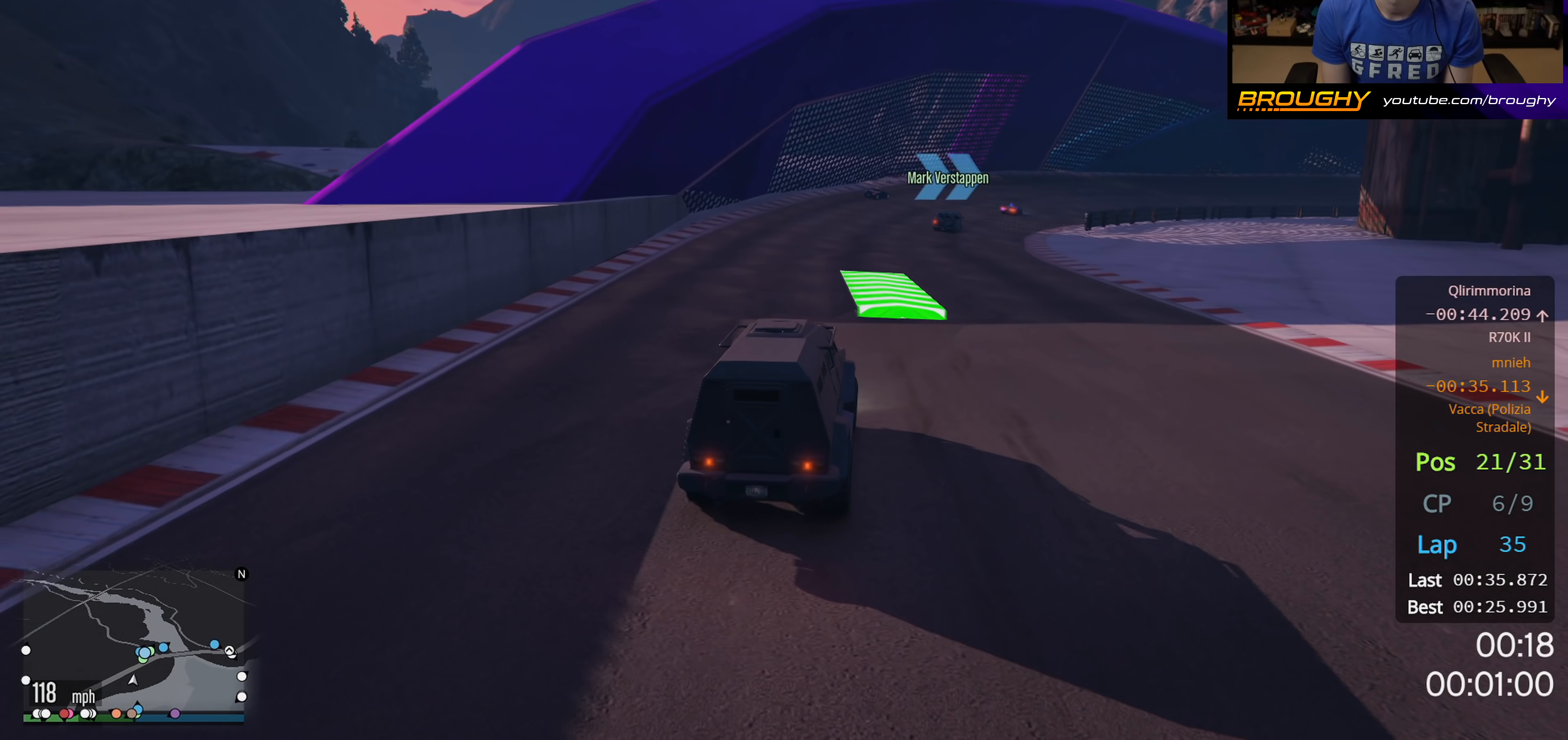
{"buttons": ["R2"], "left_stick": "right", "right_stick": "center", "events": []}
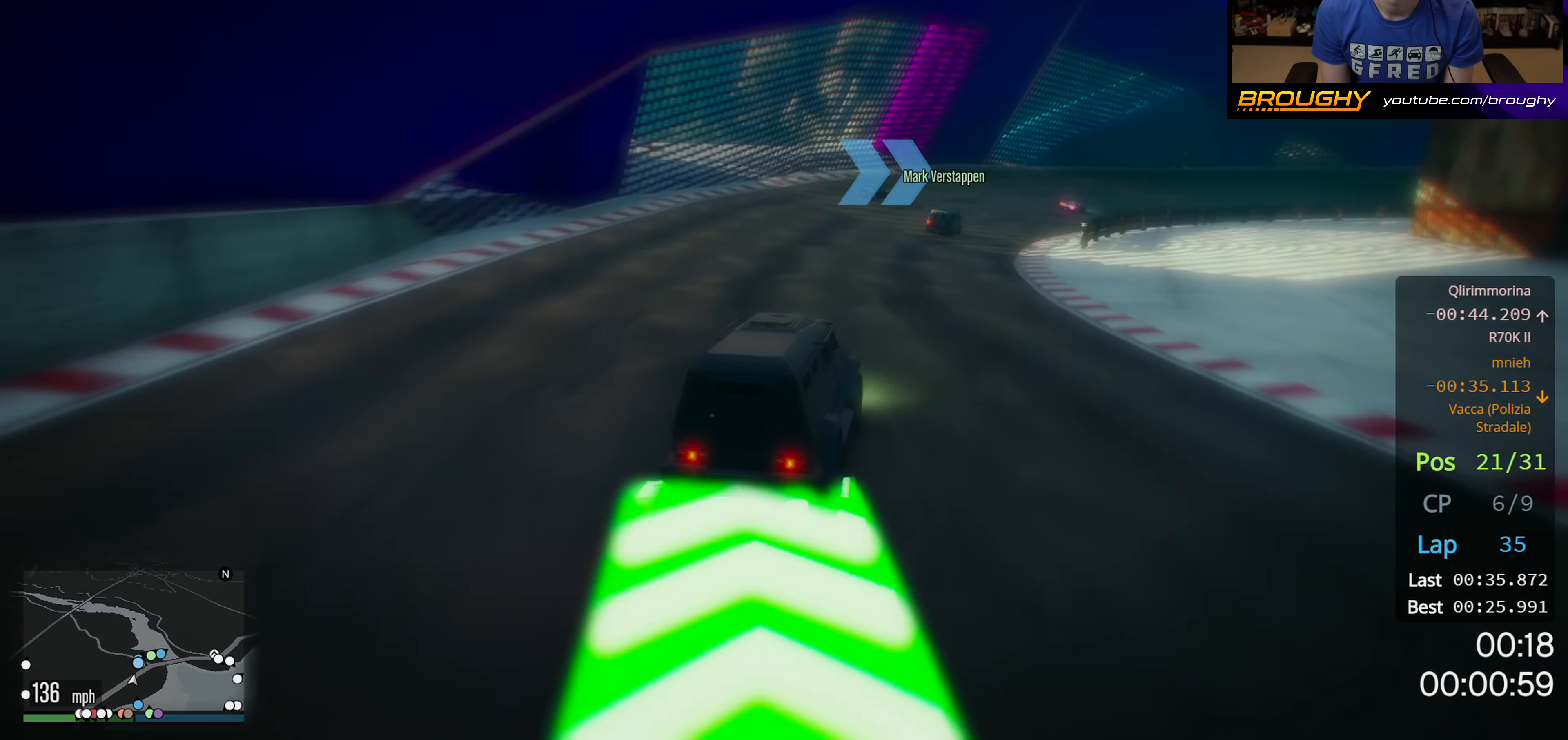
{"buttons": ["R2"], "left_stick": "right", "right_stick": "center", "events": []}
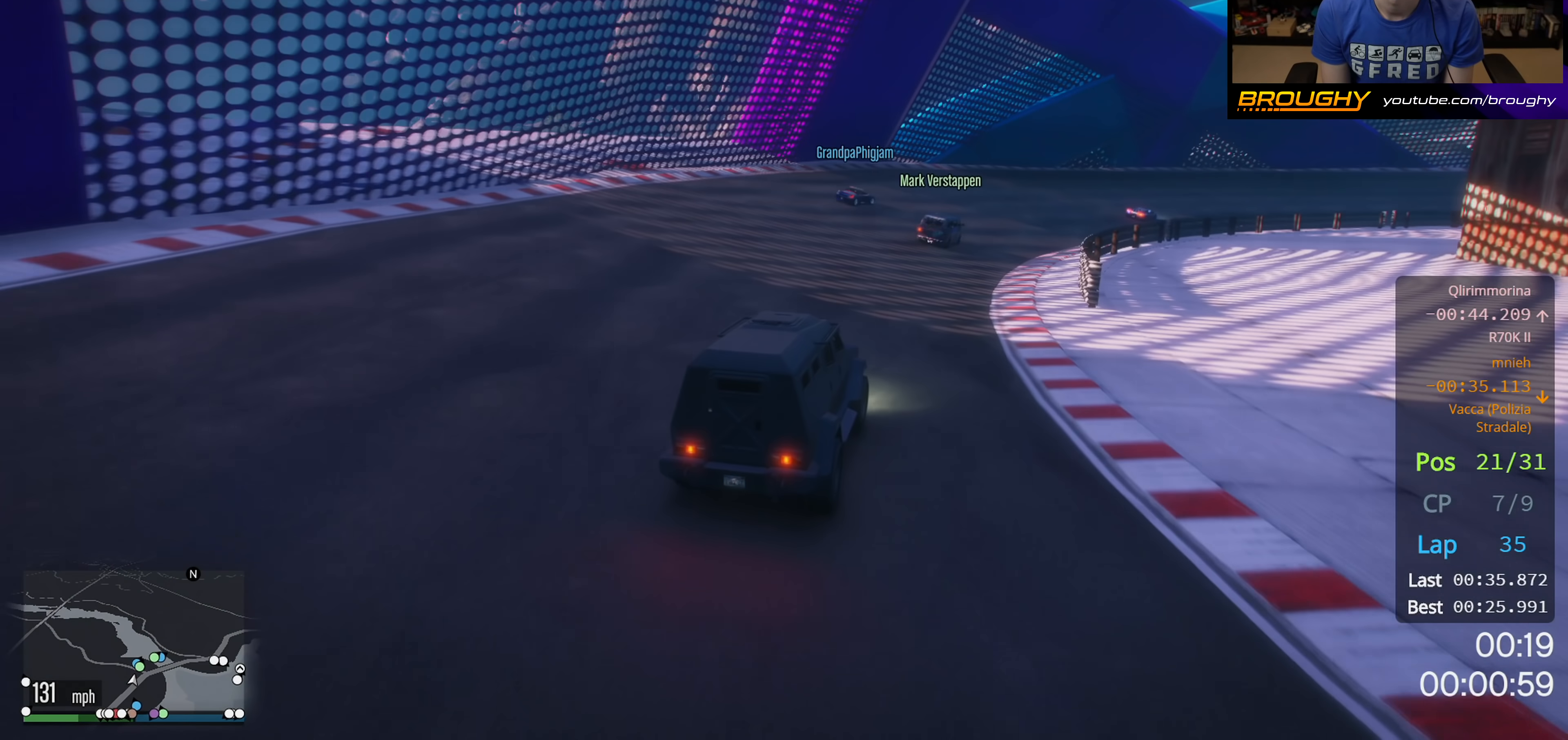
{"buttons": ["R2"], "left_stick": "right", "right_stick": "center", "events": []}
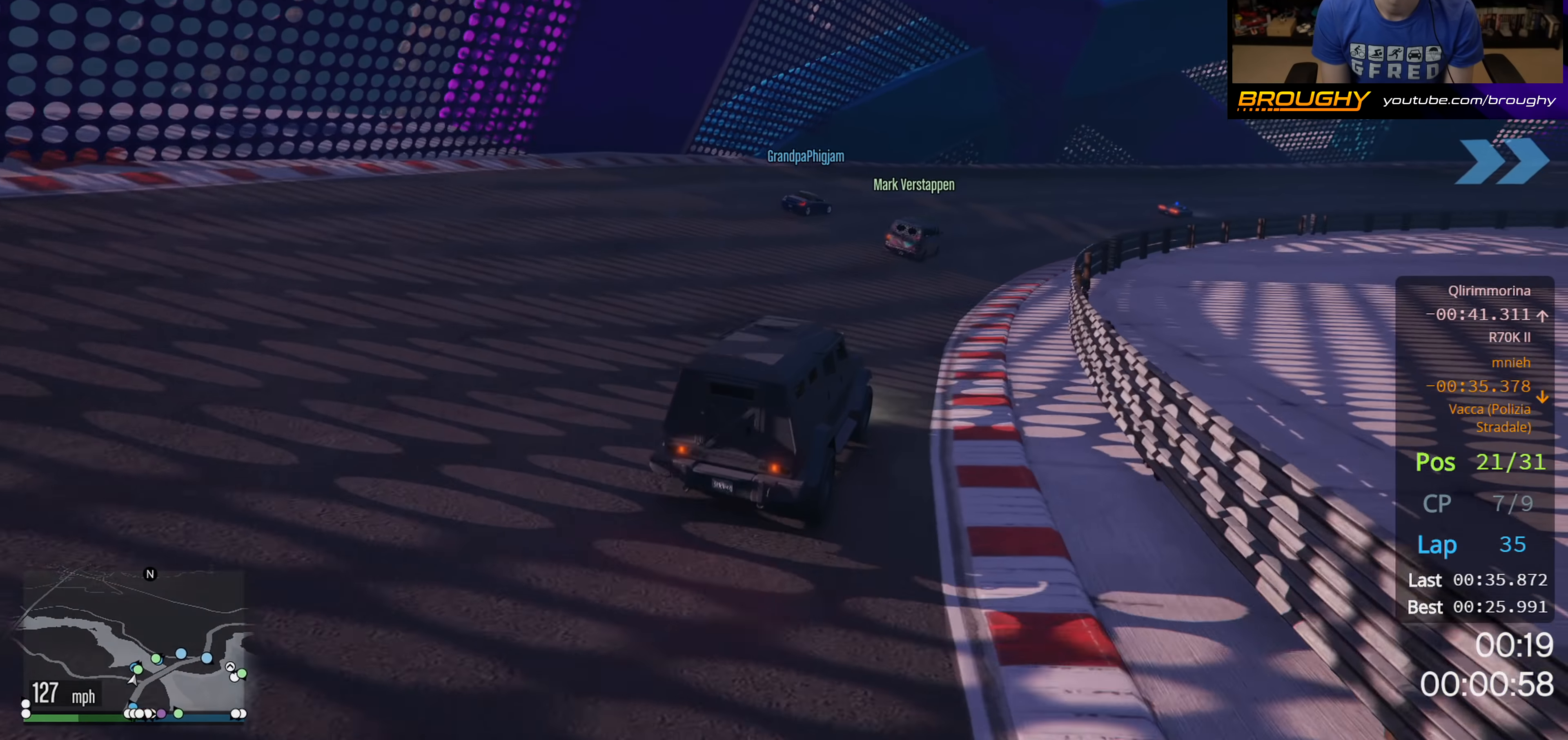
{"buttons": [], "left_stick": "right", "right_stick": "center", "events": [[117, "R2", "up"], [250, "left_stick", "center"], [383, "left_stick", "right"]]}
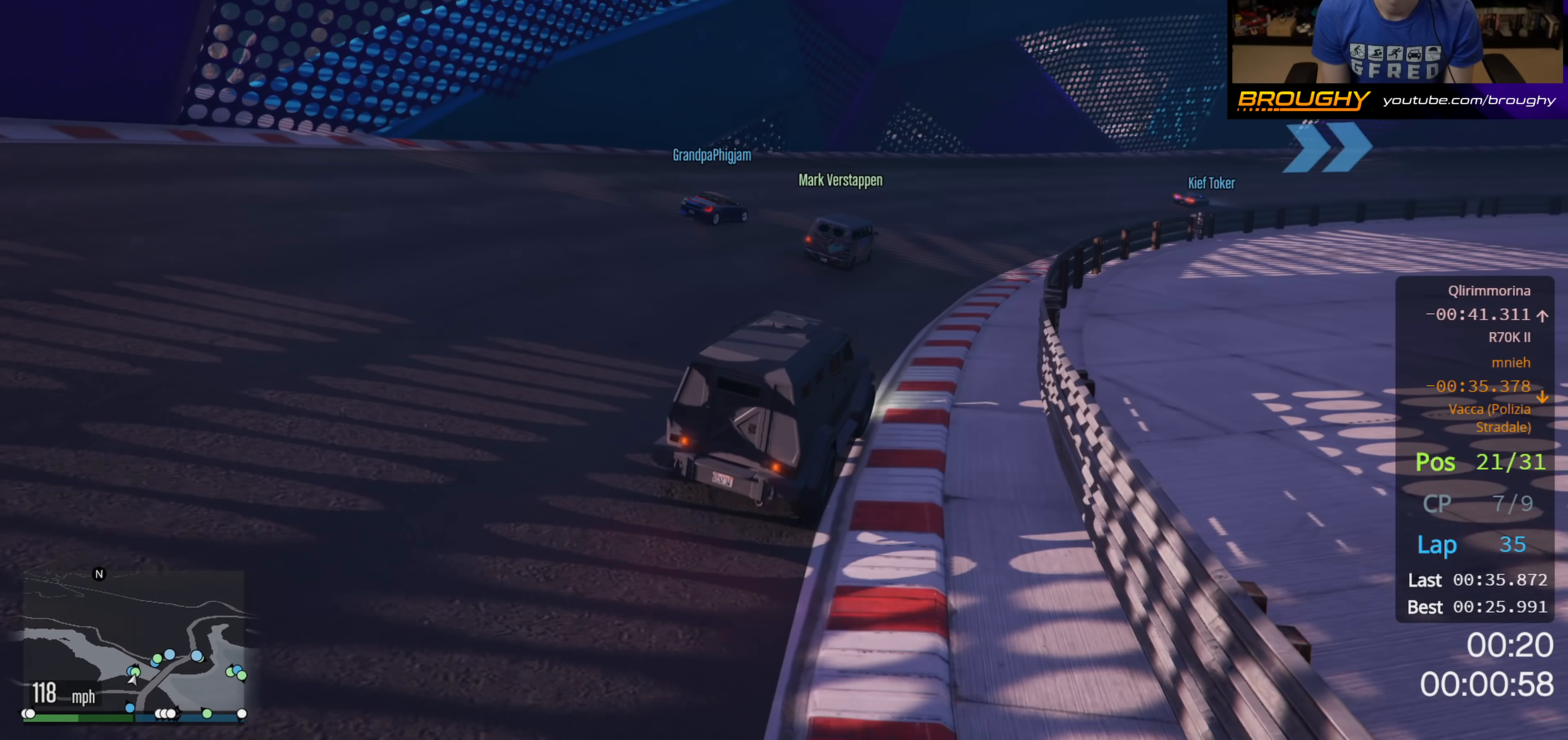
{"buttons": ["R2"], "left_stick": "right", "right_stick": "center", "events": [[183, "R2", "down"]]}
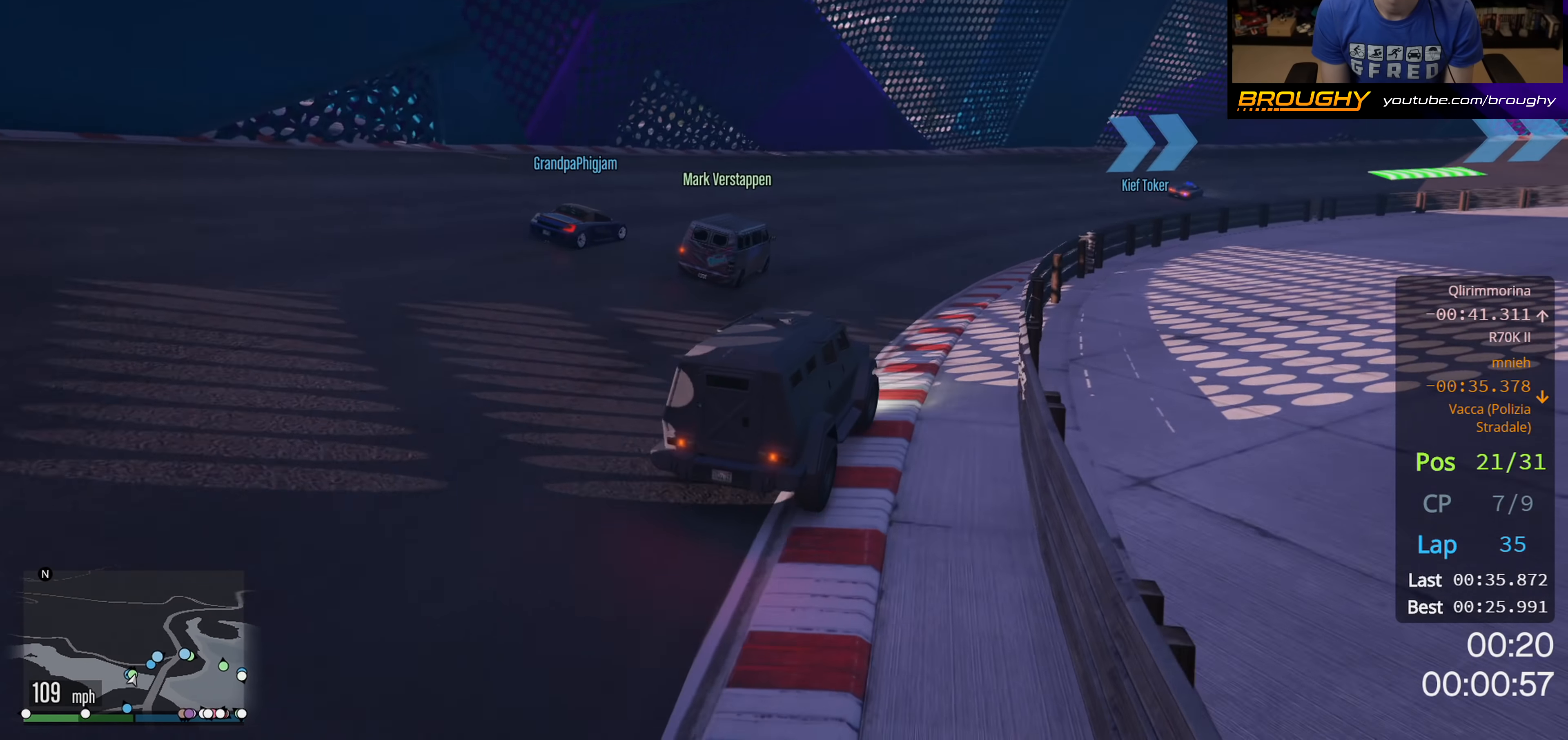
{"buttons": ["R2"], "left_stick": "center", "right_stick": "center", "events": [[100, "left_stick", "center"], [200, "left_stick", "right"], [383, "left_stick", "center"]]}
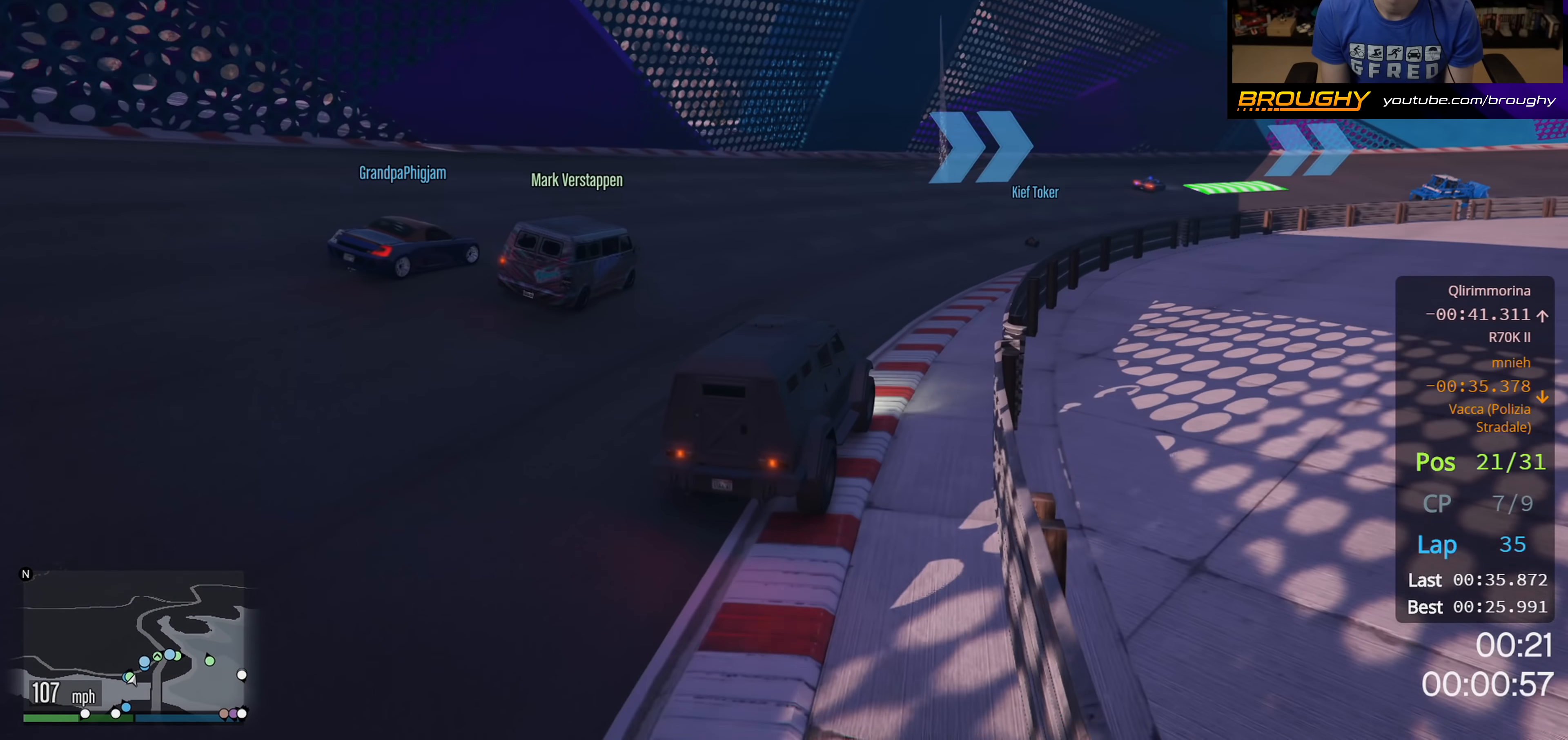
{"buttons": ["R2"], "left_stick": "right", "right_stick": "center", "events": [[83, "left_stick", "right"], [267, "left_stick", "center"], [467, "left_stick", "right"]]}
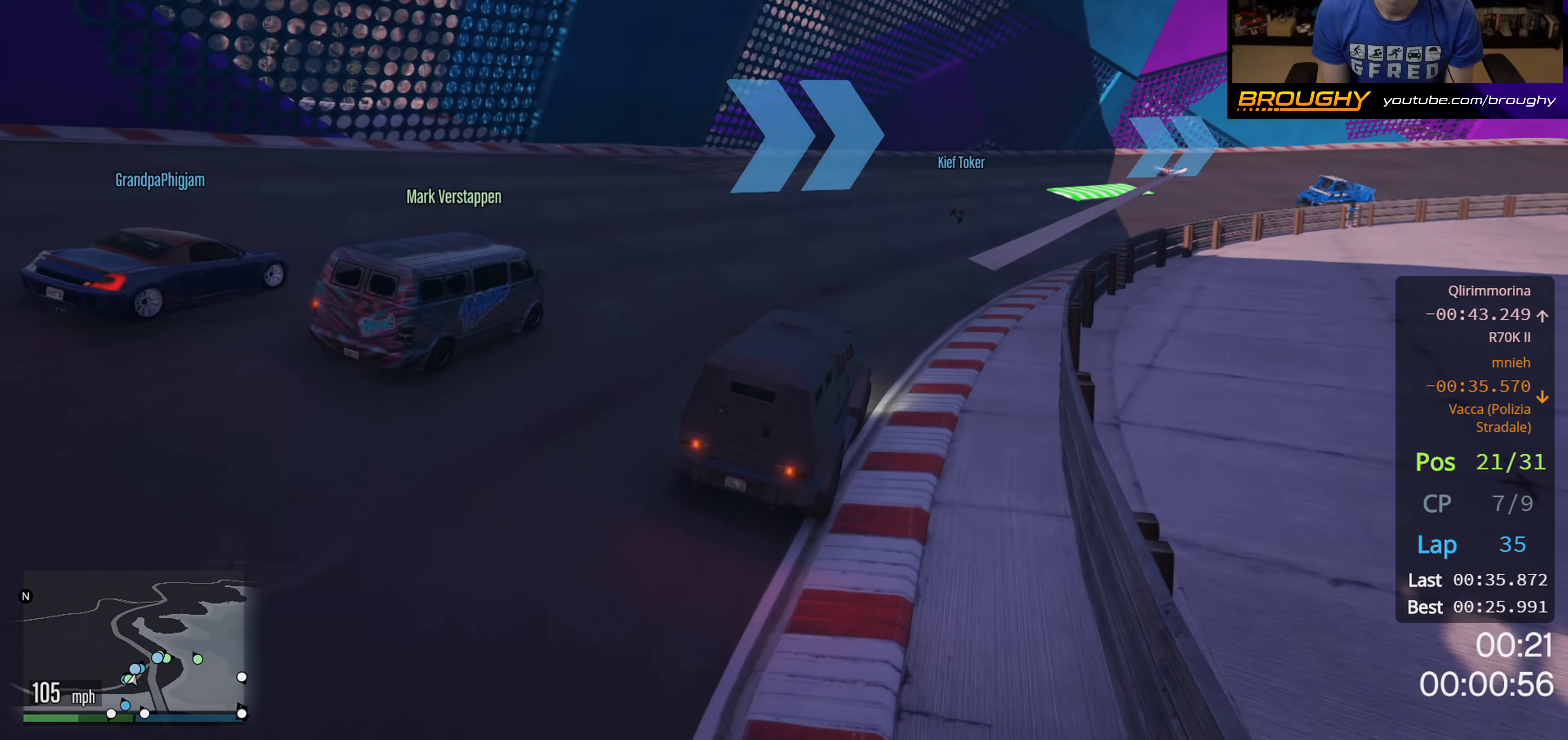
{"buttons": ["R2"], "left_stick": "right", "right_stick": "center", "events": [[183, "left_stick", "center"], [300, "left_stick", "right"]]}
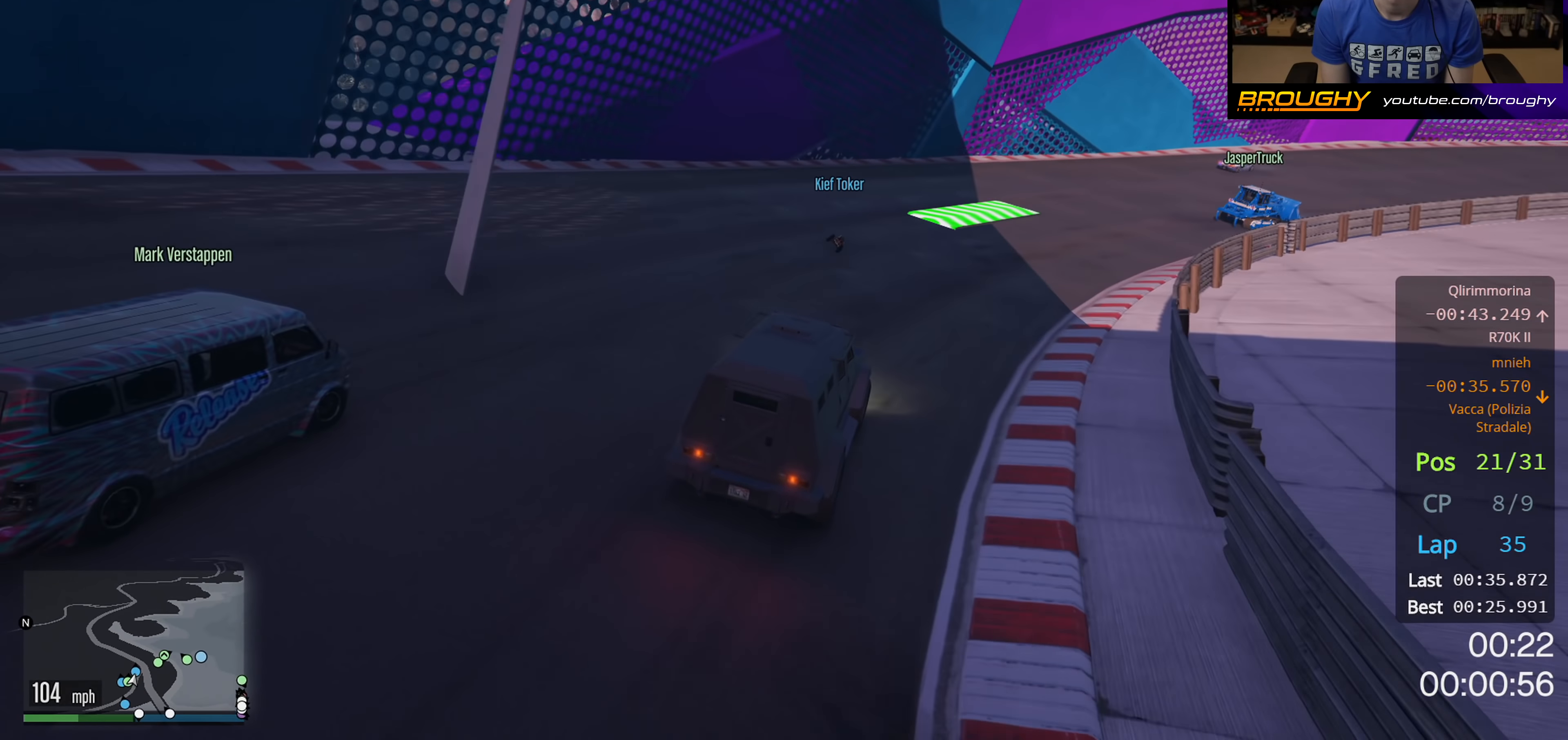
{"buttons": ["R2"], "left_stick": "right", "right_stick": "center", "events": []}
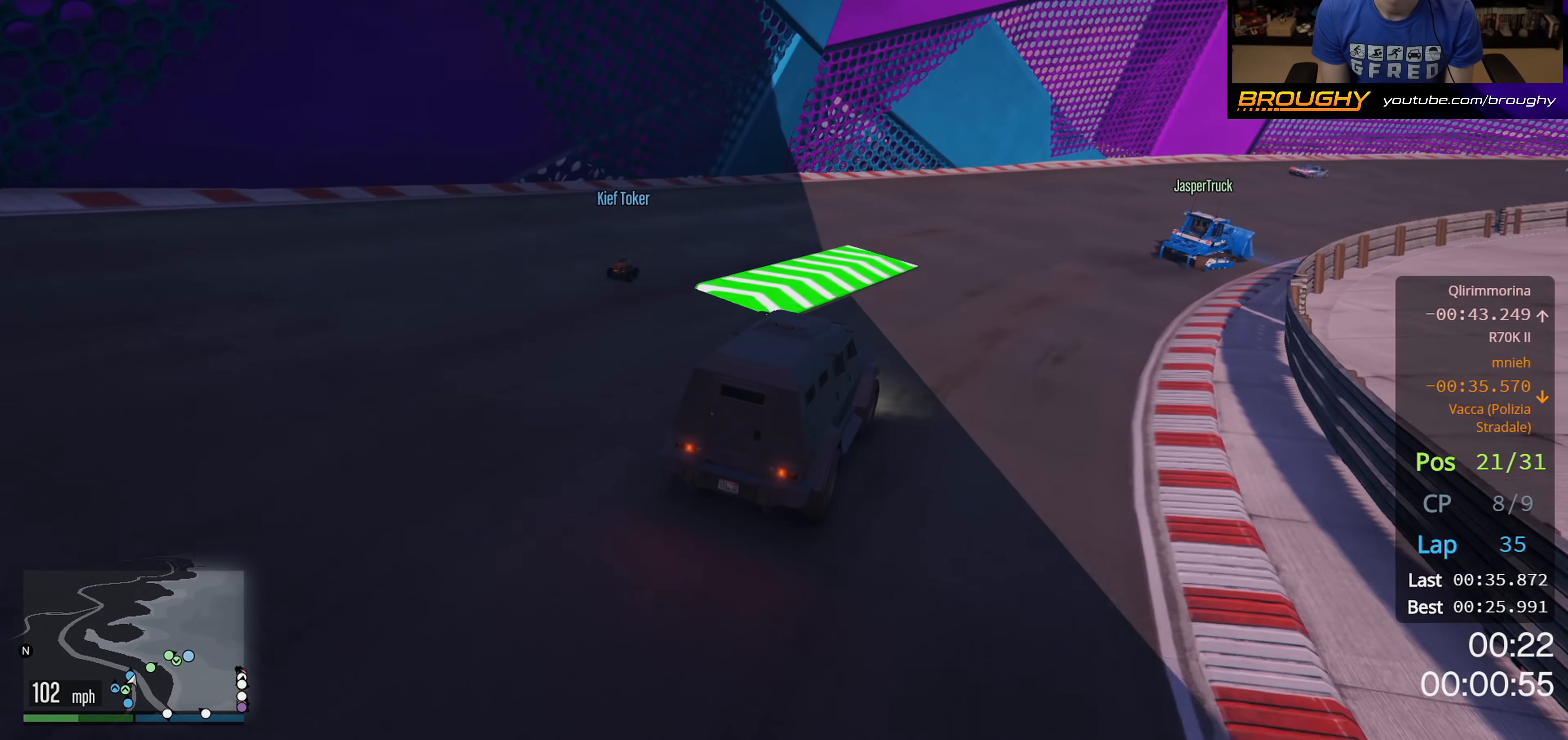
{"buttons": ["R2"], "left_stick": "right", "right_stick": "center", "events": [[350, "left_stick", "center"], [483, "left_stick", "right"]]}
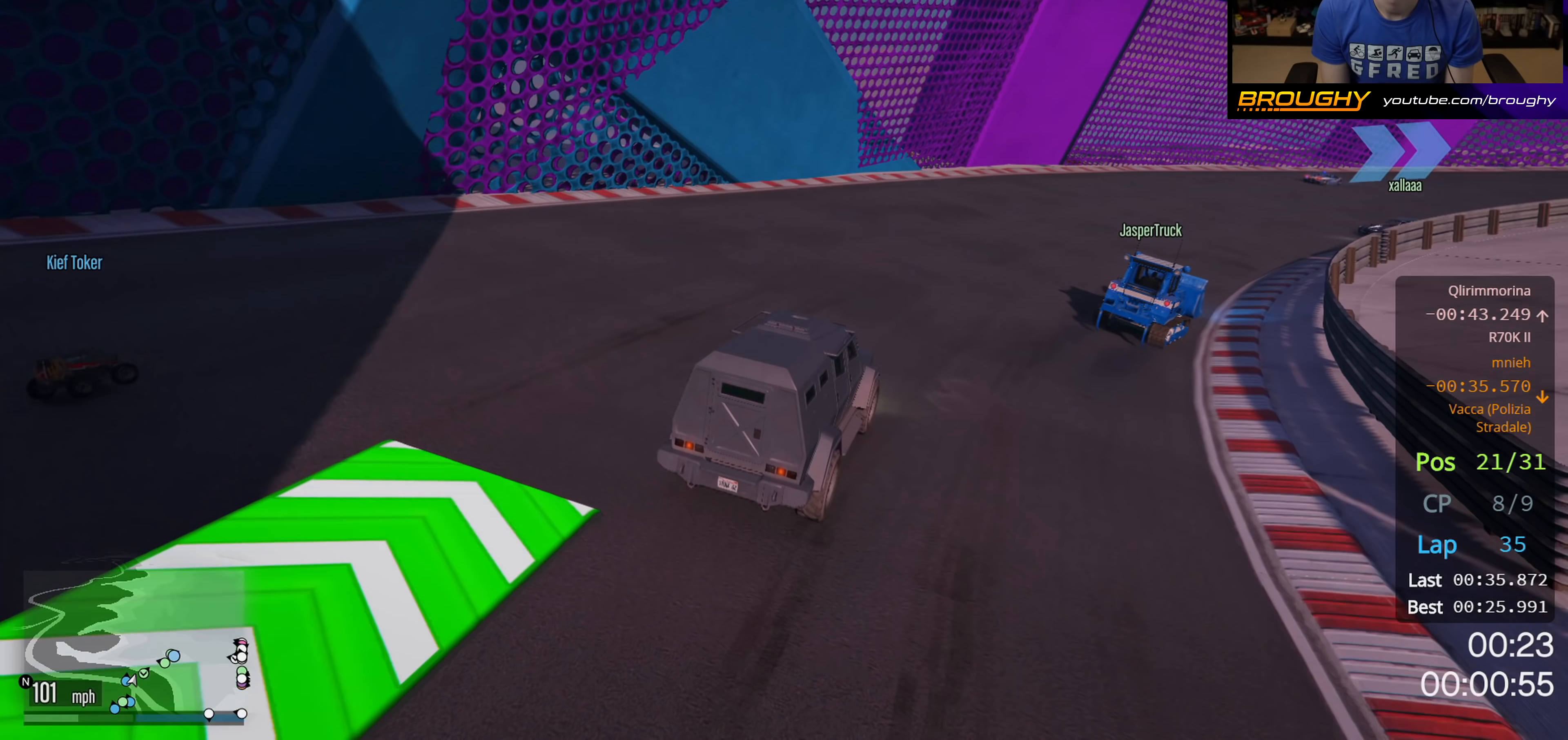
{"buttons": ["R2"], "left_stick": "center", "right_stick": "center", "events": [[433, "left_stick", "center"]]}
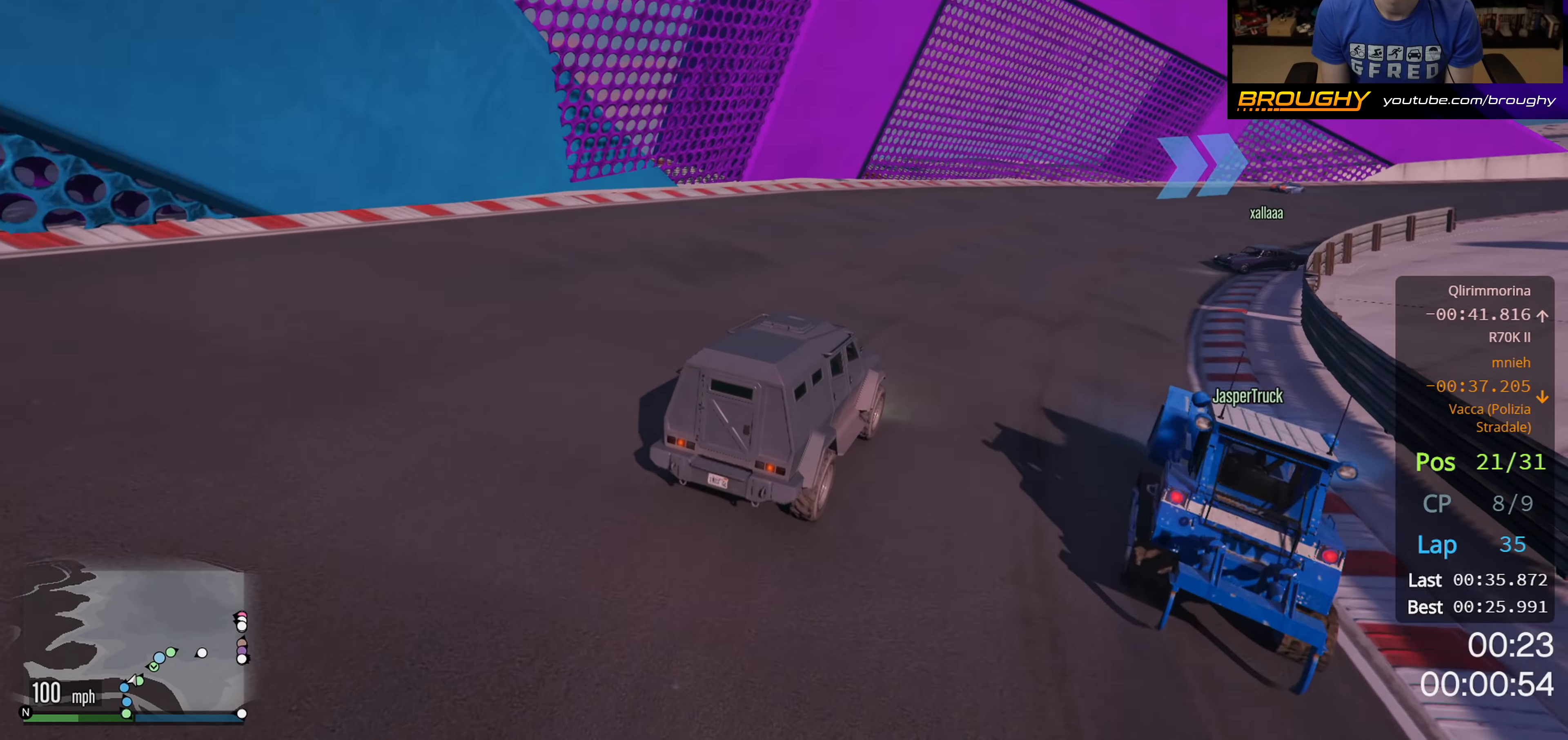
{"buttons": ["R2"], "left_stick": "right", "right_stick": "center", "events": [[50, "left_stick", "right"]]}
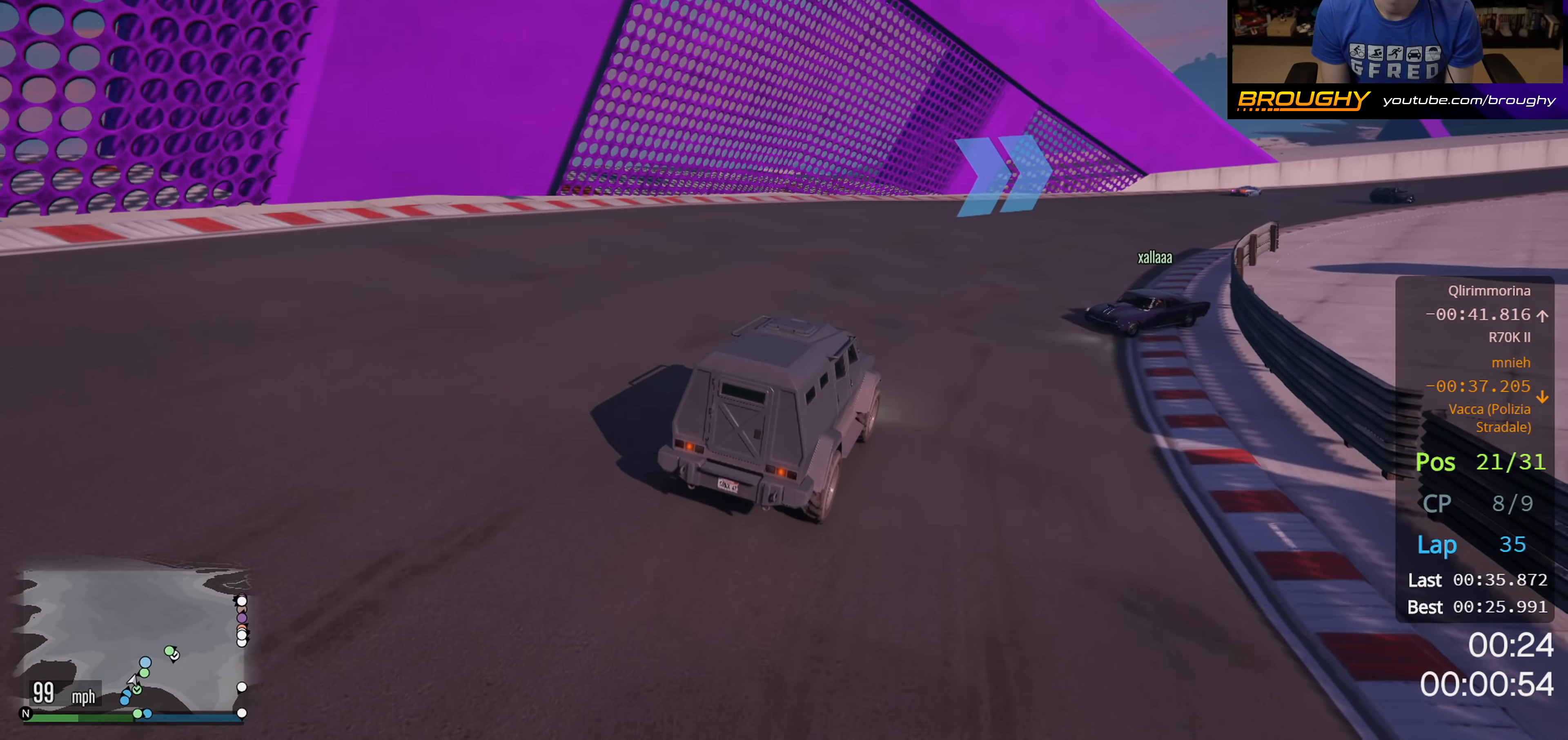
{"buttons": ["R2"], "left_stick": "center", "right_stick": "center", "events": [[167, "left_stick", "center"], [267, "left_stick", "right"], [450, "left_stick", "center"]]}
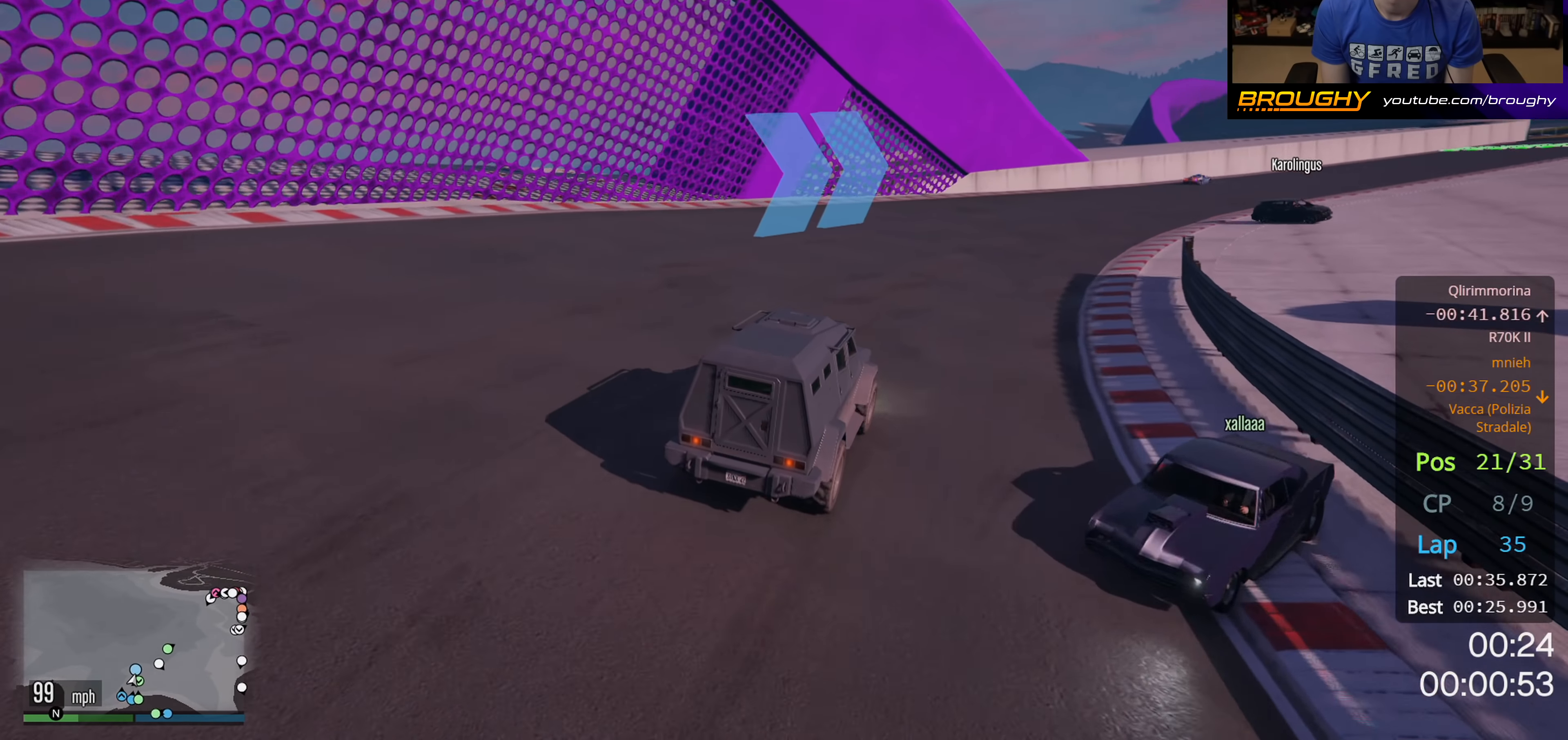
{"buttons": ["R2"], "left_stick": "right", "right_stick": "center", "events": [[33, "left_stick", "right"]]}
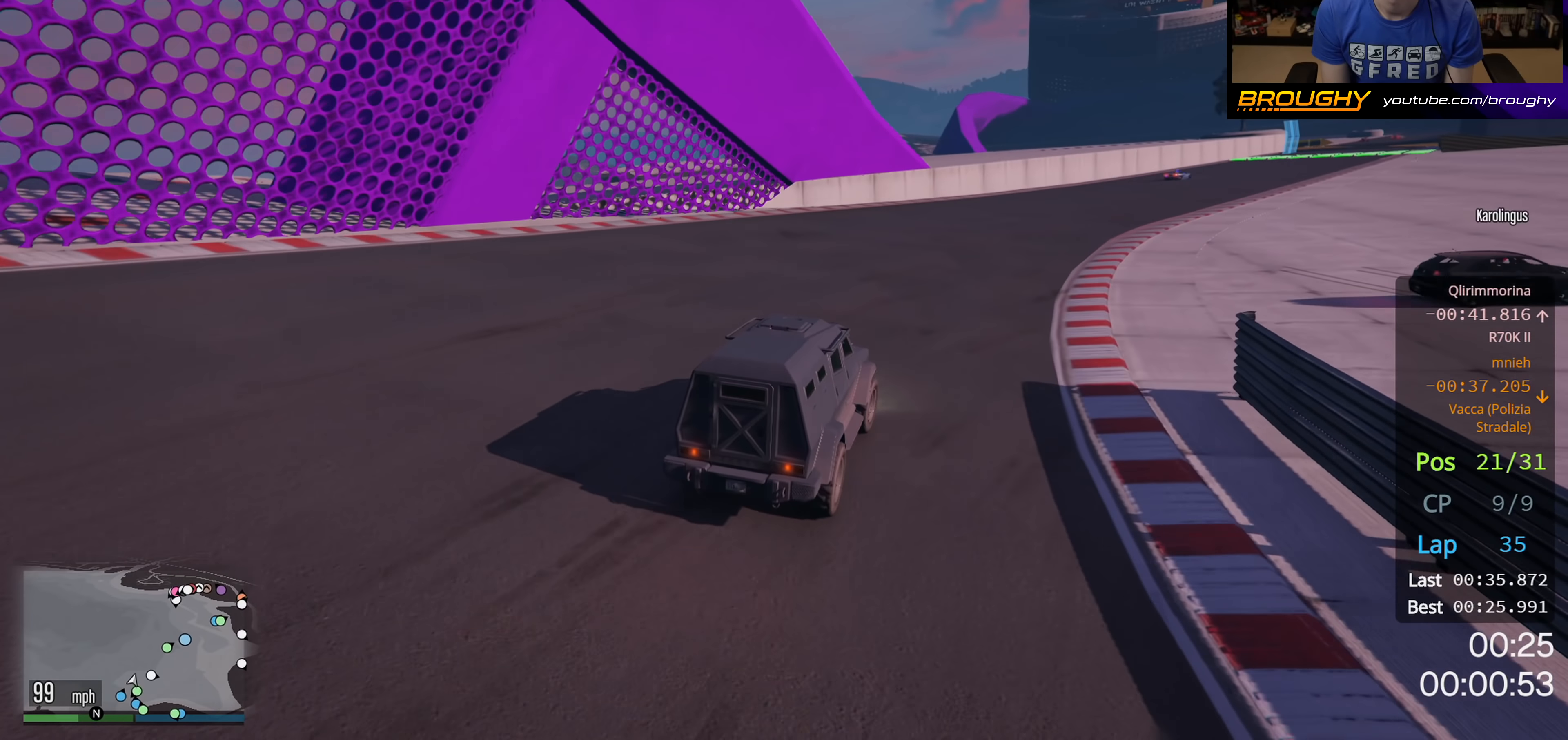
{"buttons": ["R2"], "left_stick": "right", "right_stick": "center", "events": [[367, "left_stick", "center"], [483, "left_stick", "right"]]}
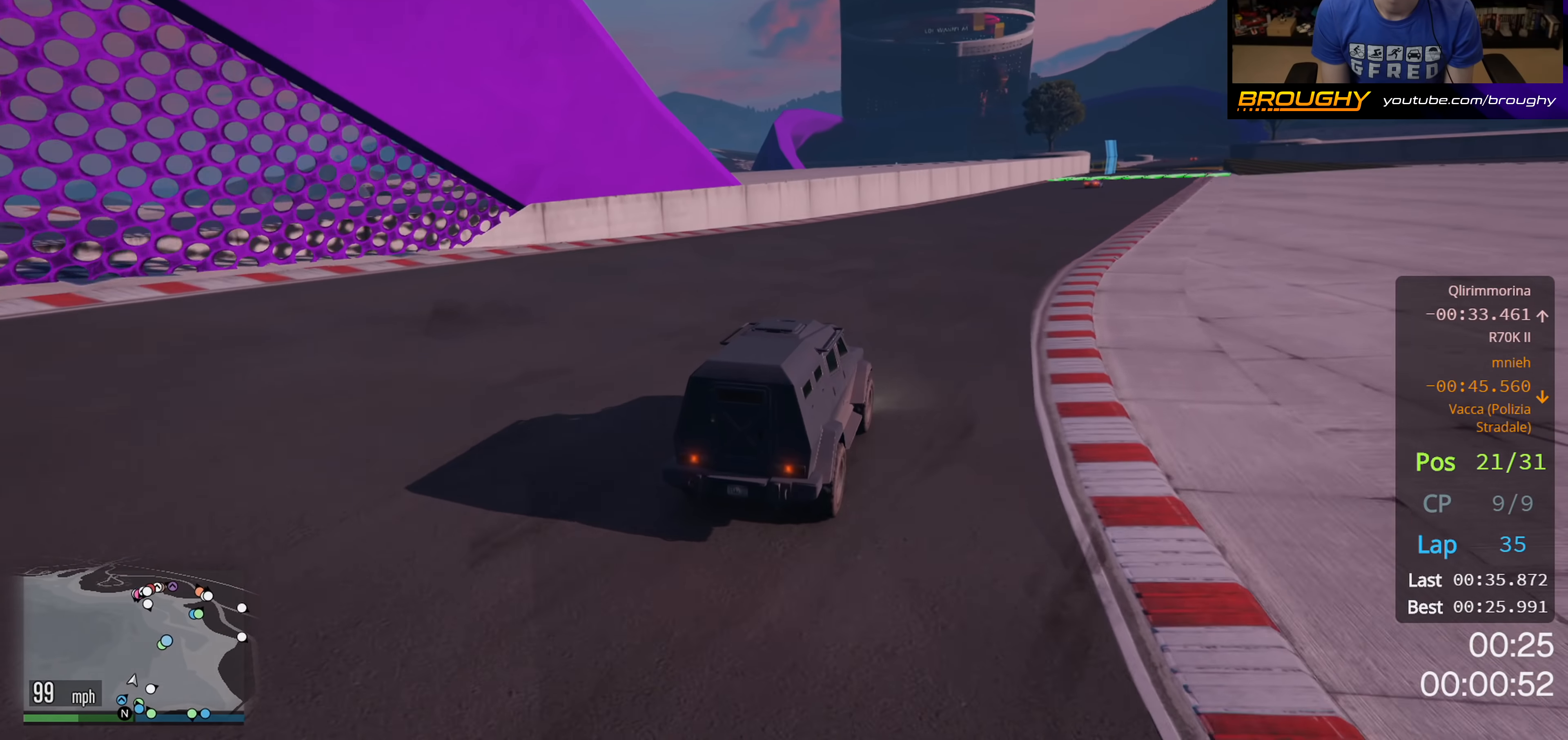
{"buttons": ["R2"], "left_stick": "center", "right_stick": "center", "events": [[383, "left_stick", "center"]]}
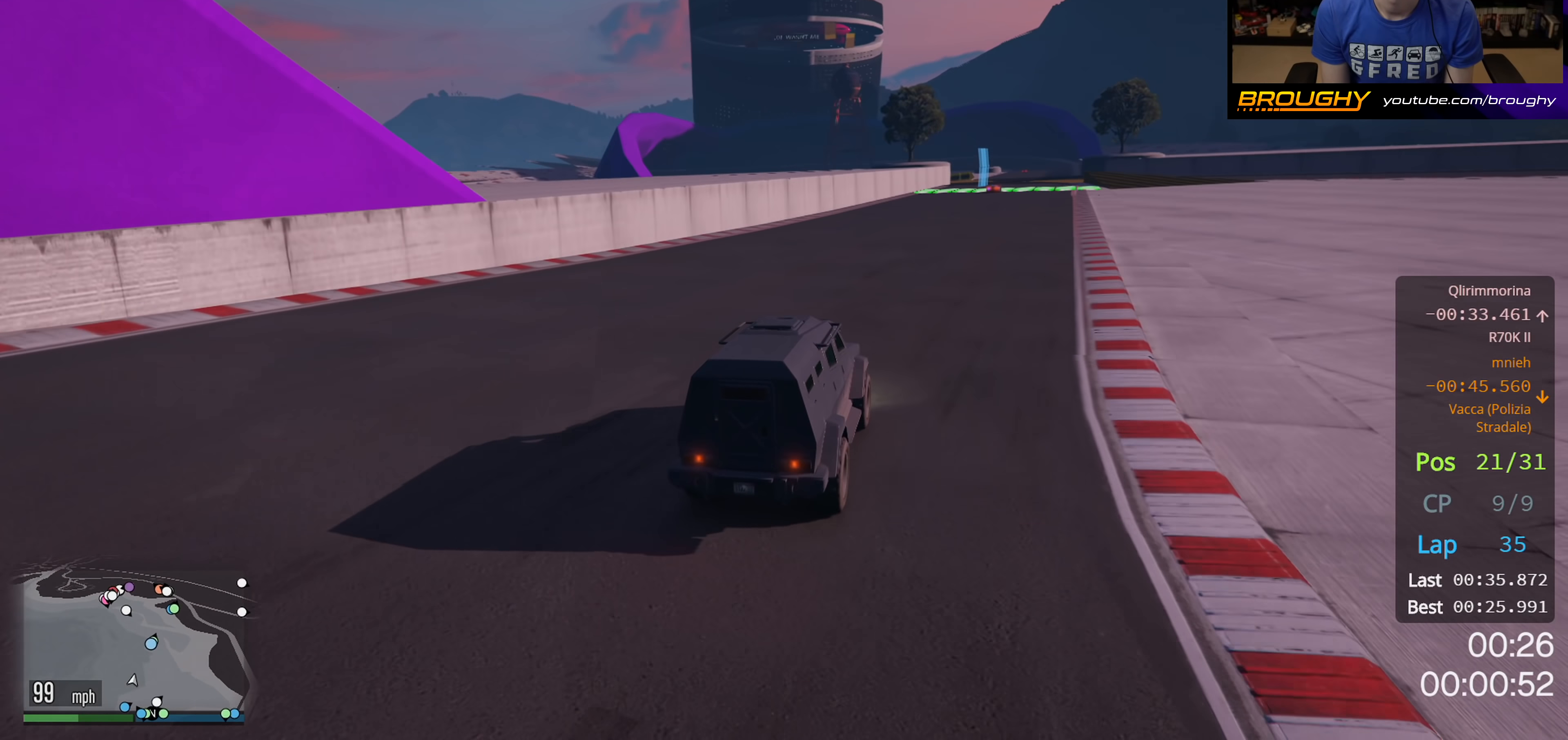
{"buttons": ["R2"], "left_stick": "center", "right_stick": "center", "events": [[67, "left_stick", "right"], [250, "left_stick", "center"]]}
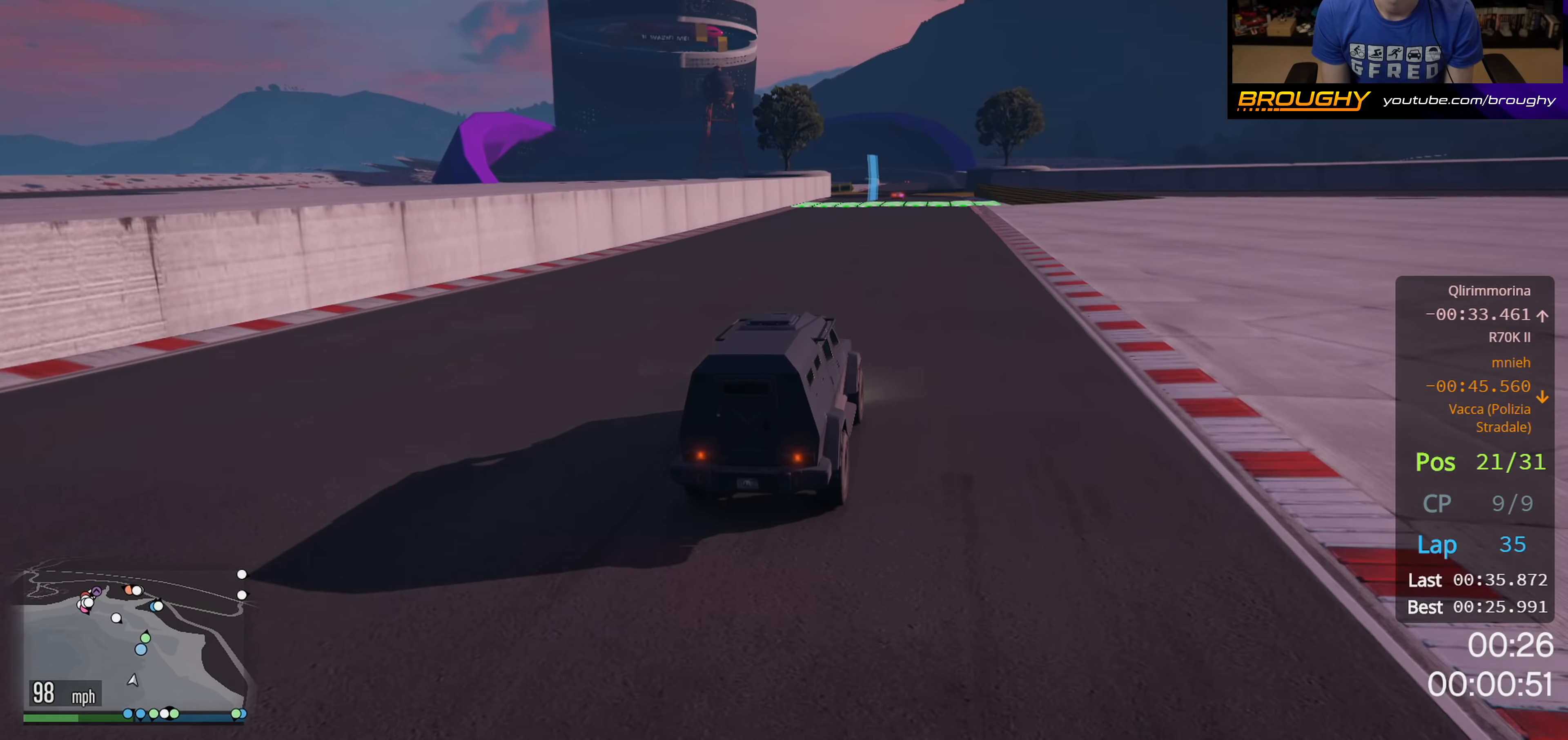
{"buttons": ["R2"], "left_stick": "center", "right_stick": "center", "events": [[217, "left_stick", "right"], [400, "left_stick", "center"]]}
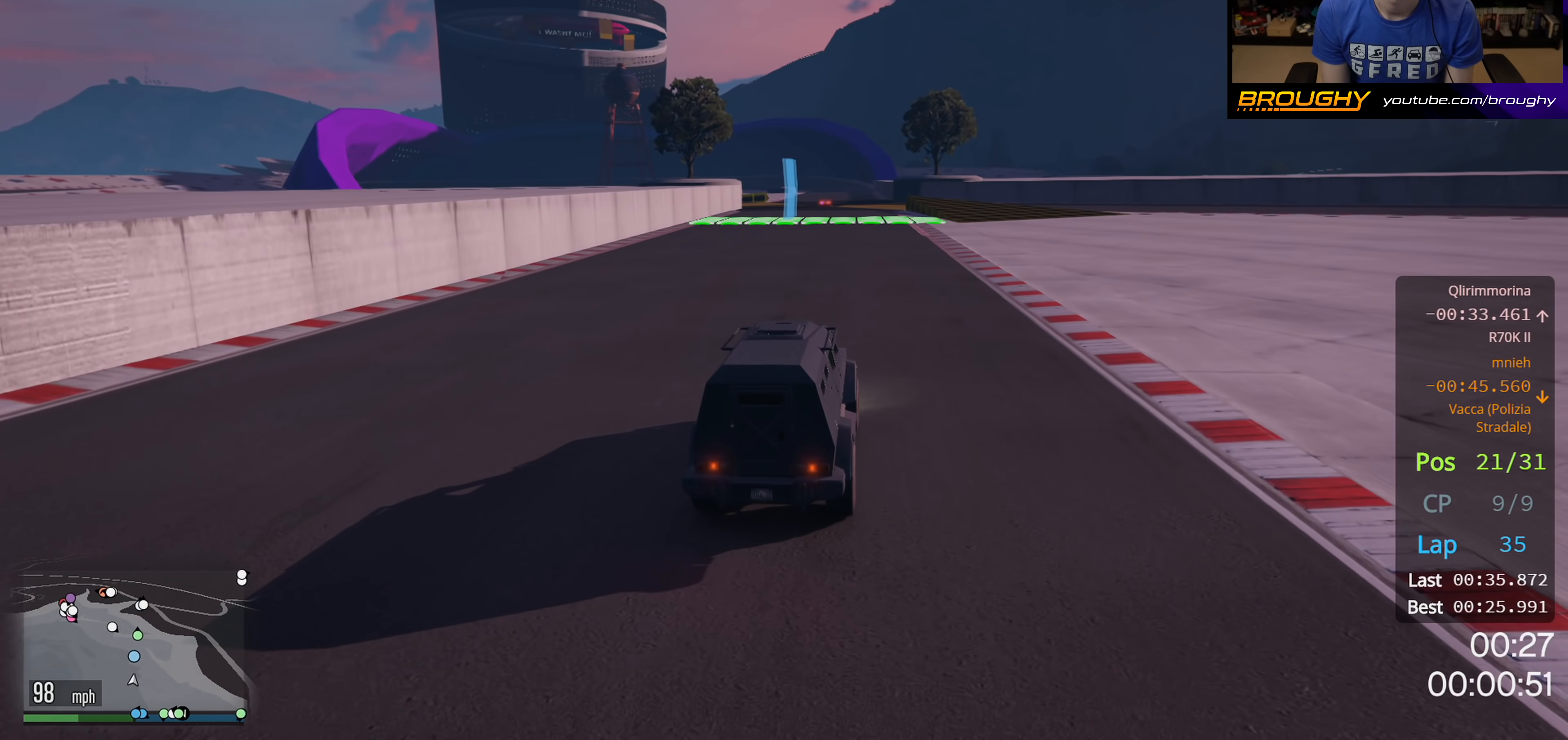
{"buttons": ["R2"], "left_stick": "center", "right_stick": "center", "events": []}
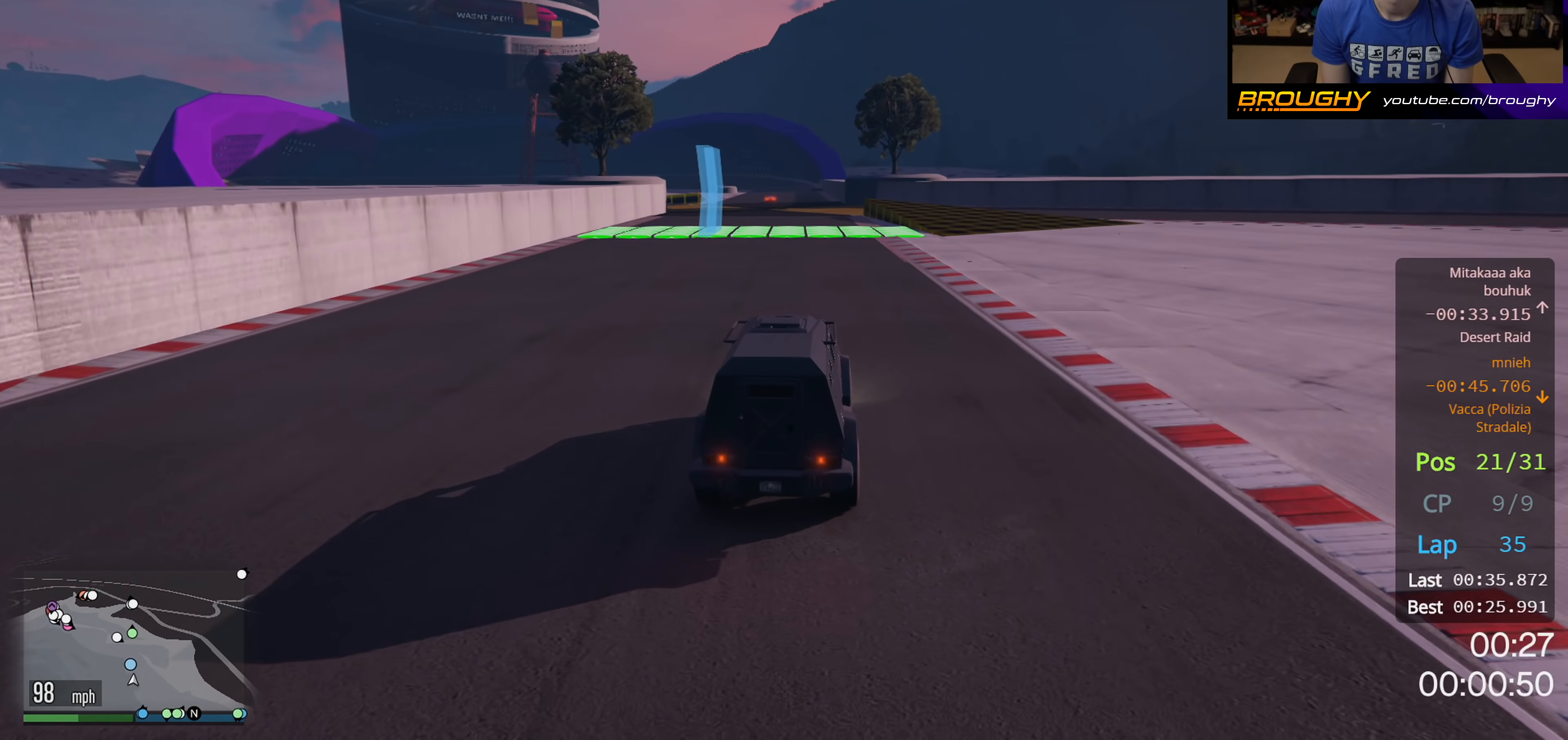
{"buttons": ["R2"], "left_stick": "right", "right_stick": "center", "events": [[317, "left_stick", "right"]]}
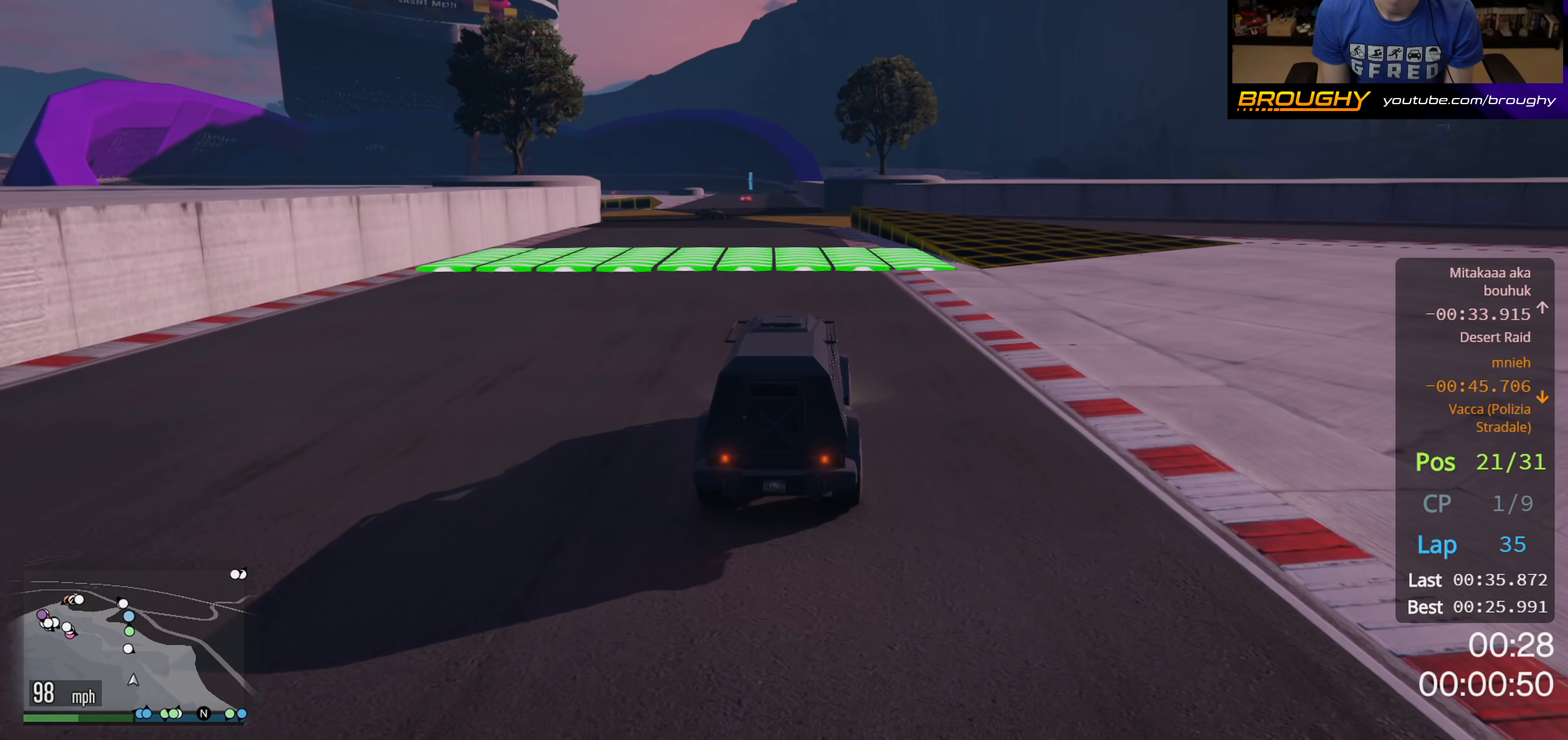
{"buttons": ["R2"], "left_stick": "center", "right_stick": "center", "events": [[50, "left_stick", "center"]]}
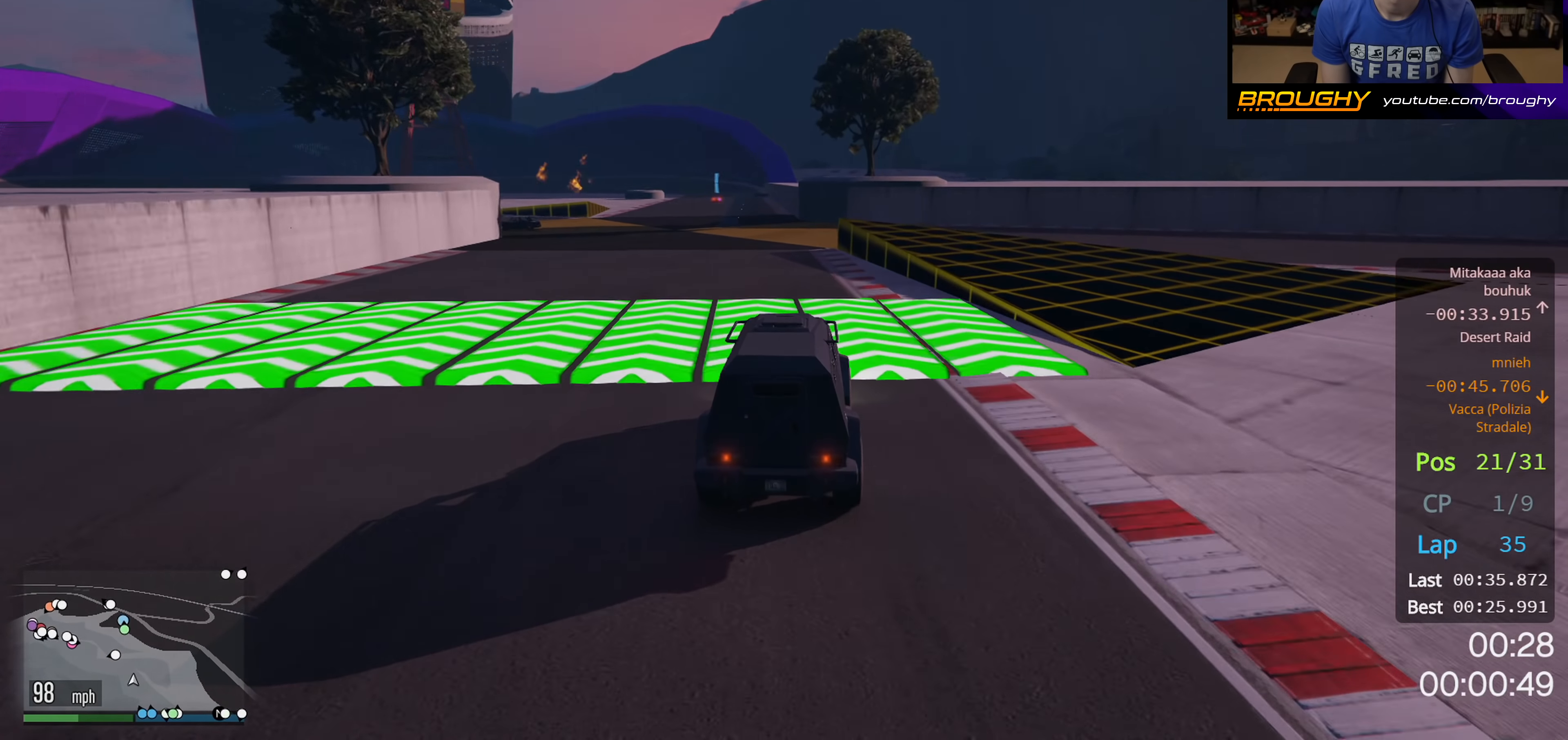
{"buttons": ["R2"], "left_stick": "center", "right_stick": "center", "events": [[33, "left_stick", "up-left"], [150, "left_stick", "center"]]}
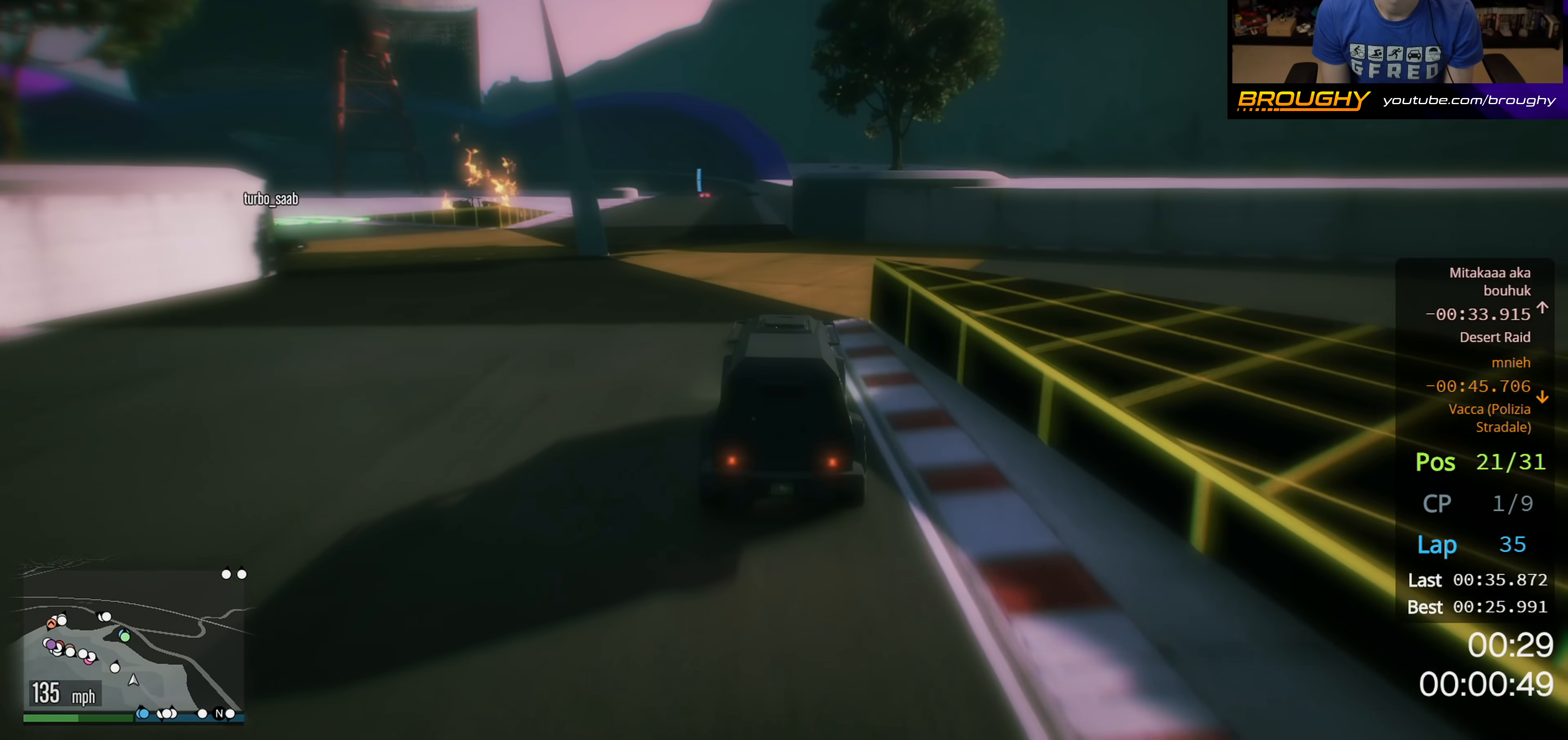
{"buttons": ["R2"], "left_stick": "up-left", "right_stick": "center", "events": [[267, "left_stick", "left"], [317, "left_stick", "up-left"]]}
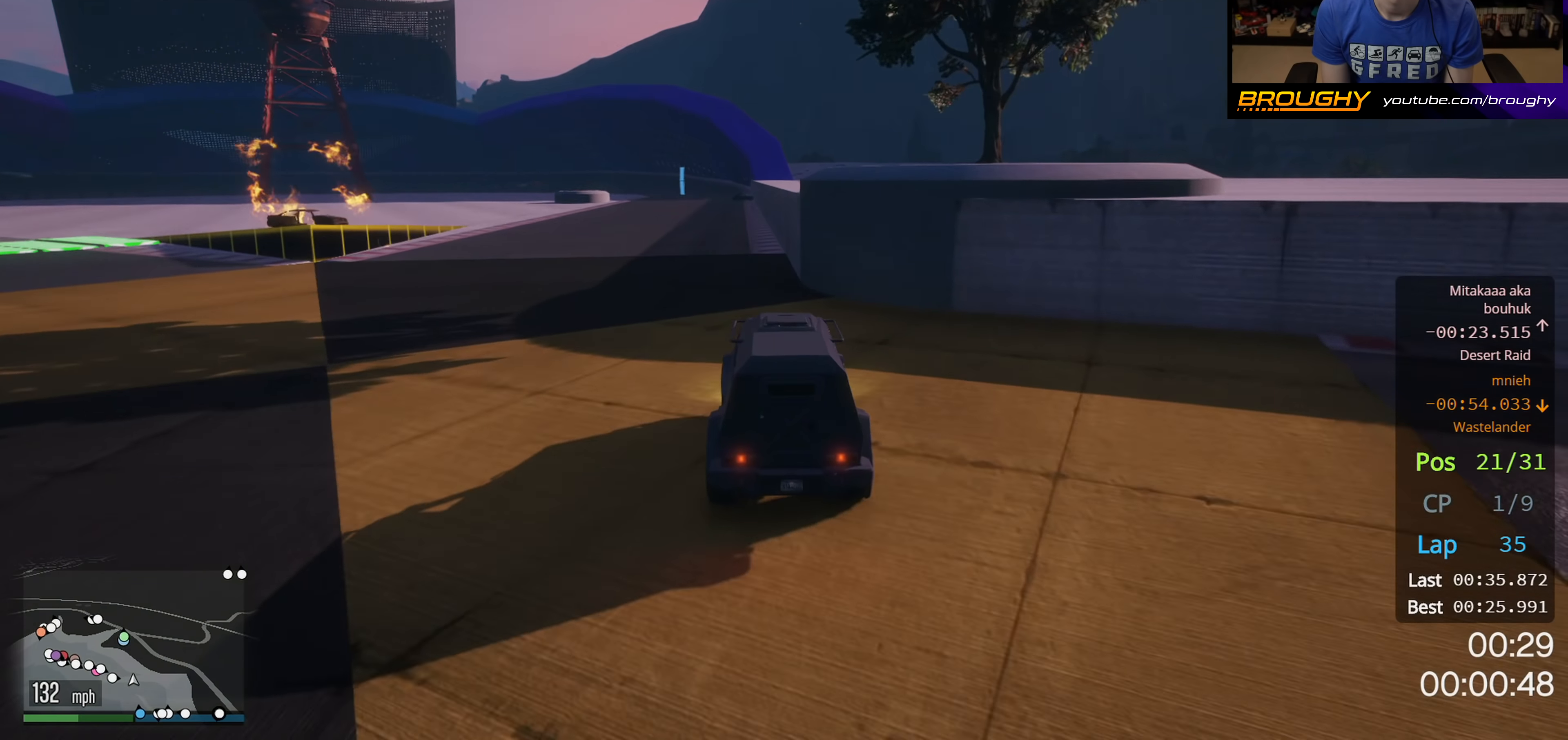
{"buttons": ["R2"], "left_stick": "center", "right_stick": "center", "events": [[83, "left_stick", "center"]]}
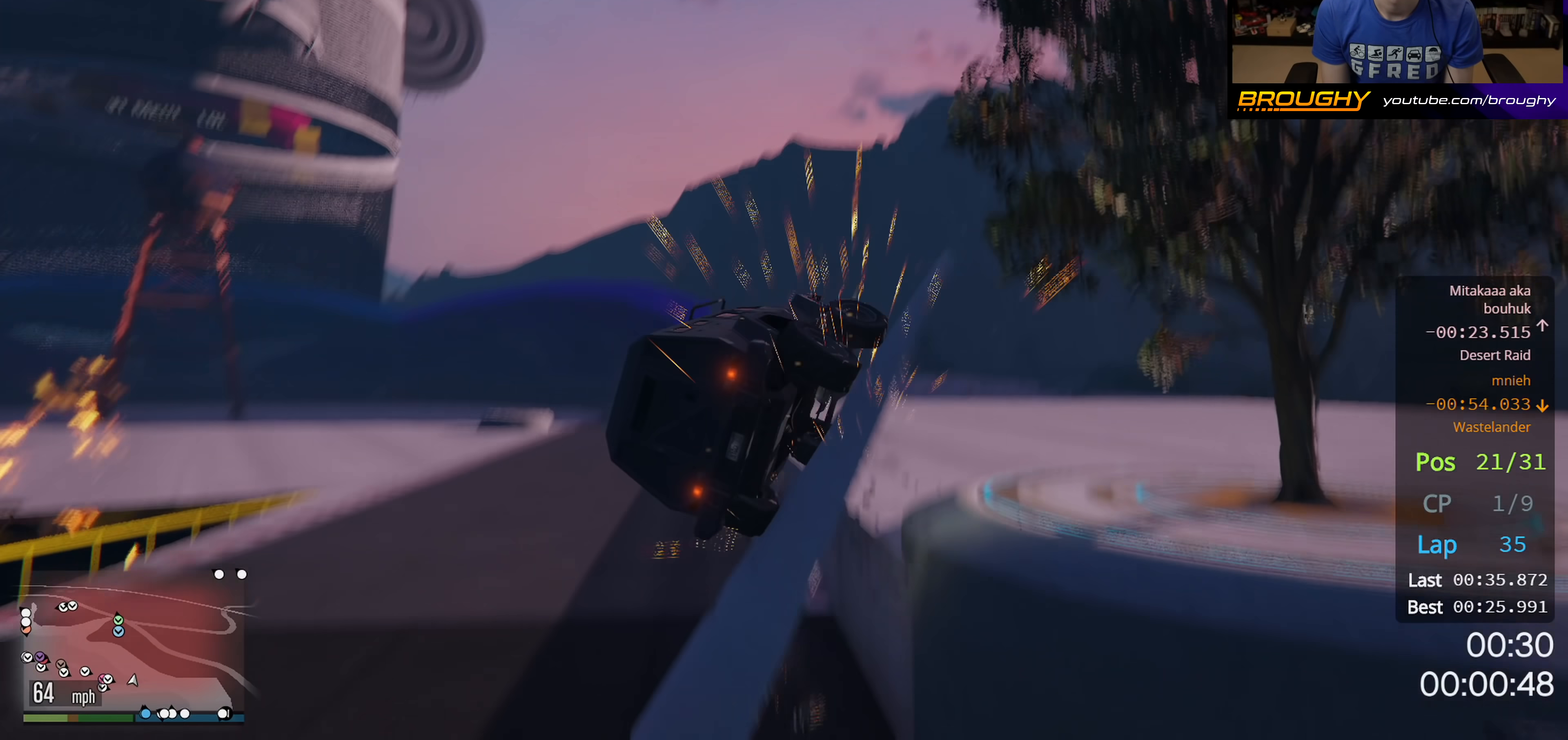
{"buttons": [], "left_stick": "center", "right_stick": "center", "events": [[333, "R2", "up"]]}